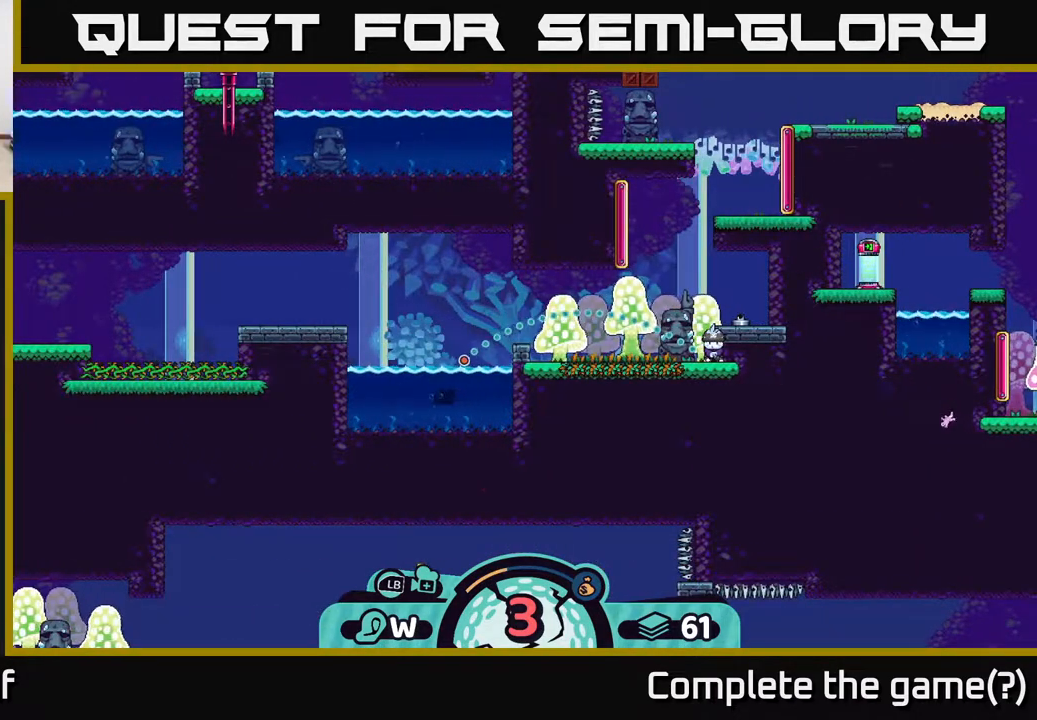
Gameplay with a controller (Xbox layout); each line is a JSON object with the inputs held at the frame after it. "events" lists button and stick changes between this image and that frame as [ms after this image, input, new state], when the widget could be followed in between.
{"buttons": [], "left_stick": "center", "right_stick": "center", "events": []}
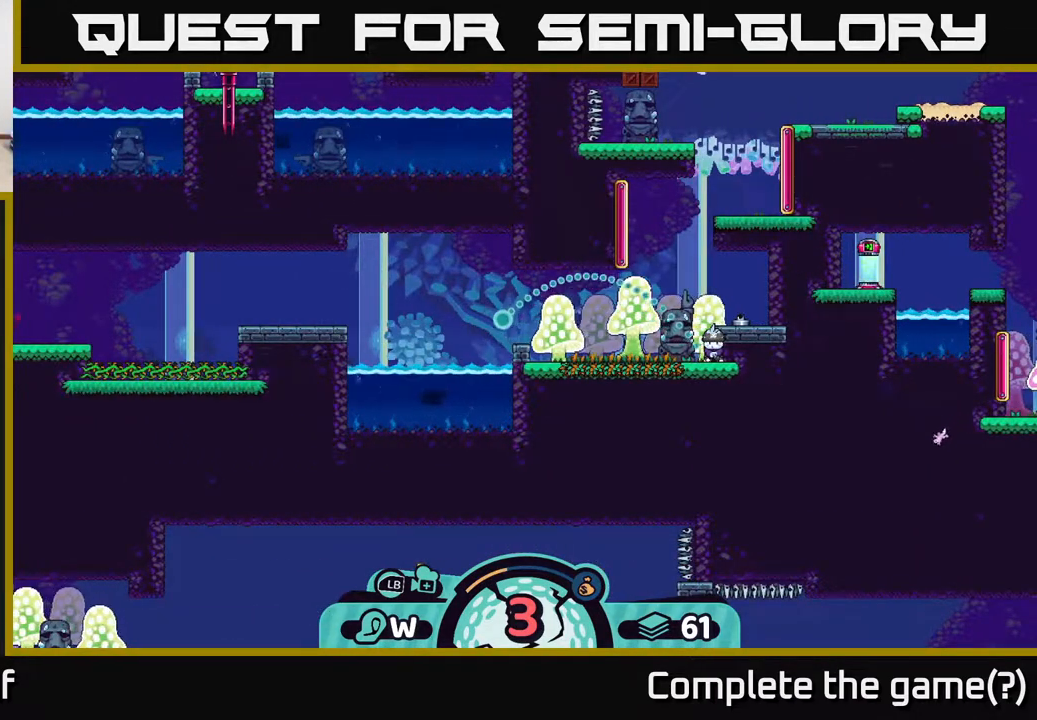
{"buttons": ["A"], "left_stick": "center", "right_stick": "center", "events": [[483, "A", "down"]]}
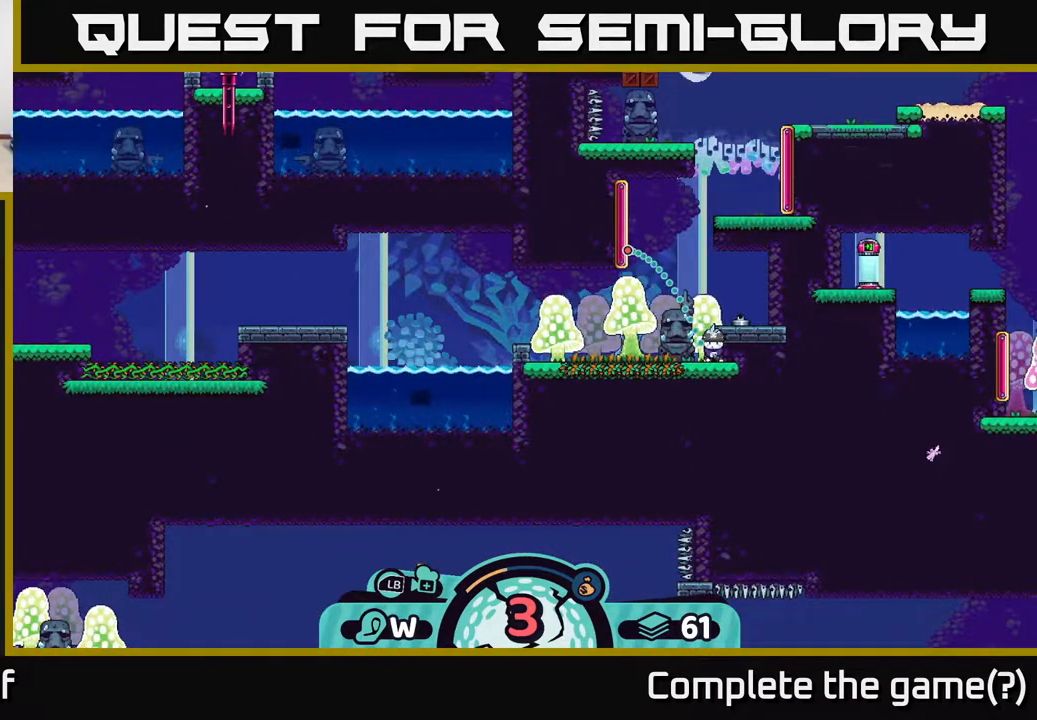
{"buttons": [], "left_stick": "center", "right_stick": "center", "events": [[150, "A", "up"]]}
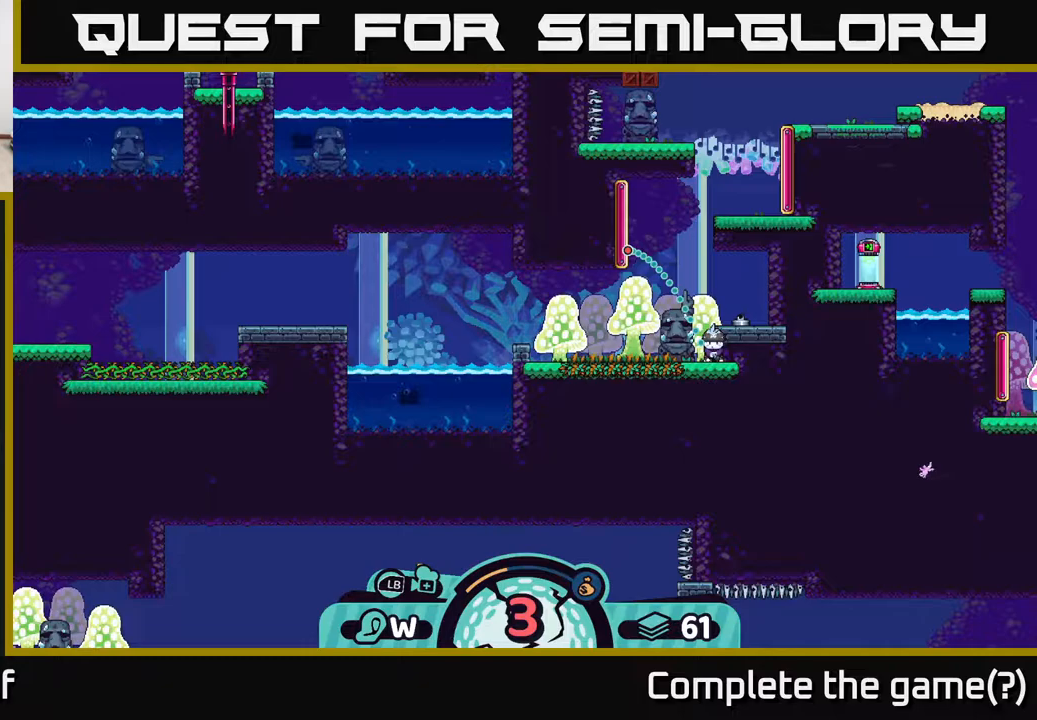
{"buttons": [], "left_stick": "center", "right_stick": "center", "events": [[17, "right_stick", "up-right"], [467, "right_stick", "center"]]}
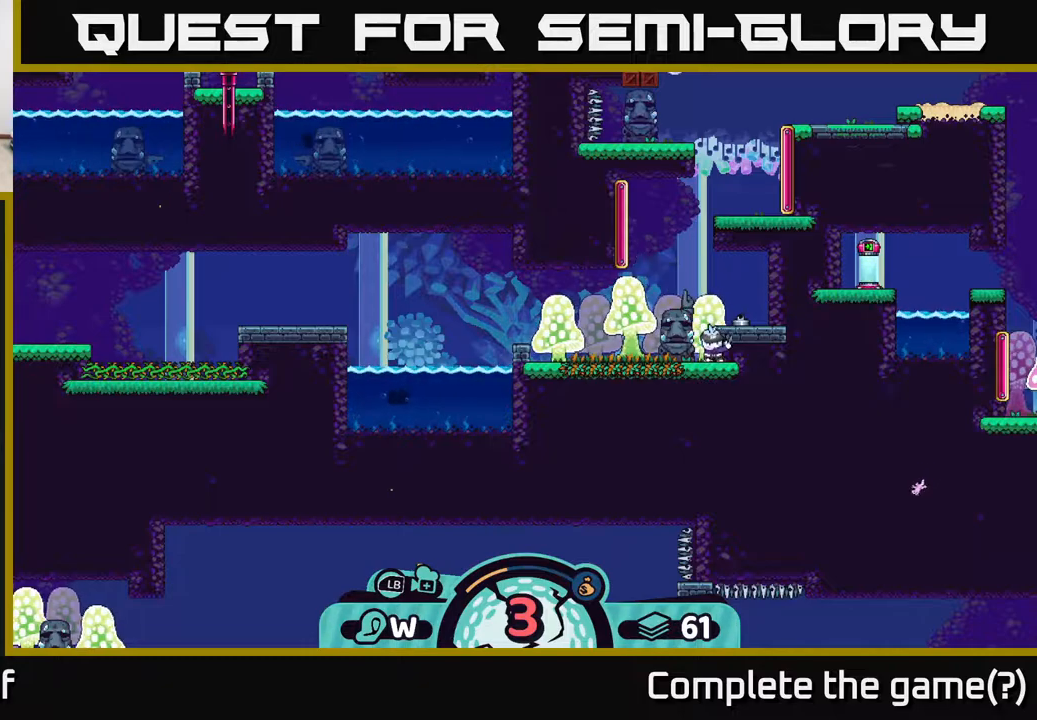
{"buttons": [], "left_stick": "center", "right_stick": "center", "events": []}
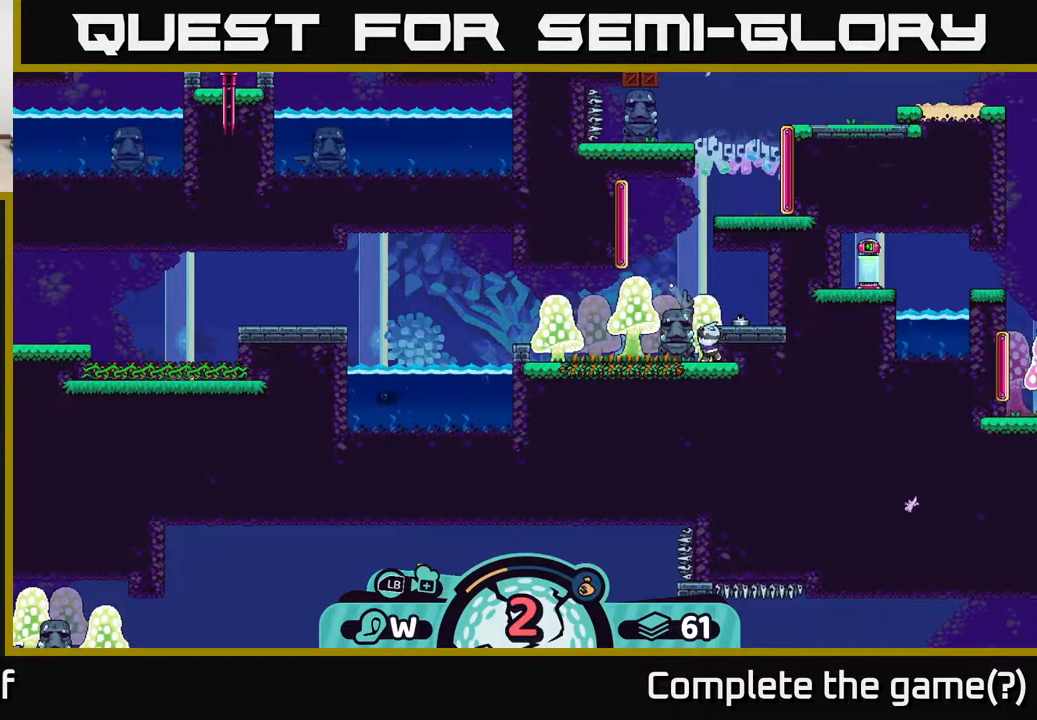
{"buttons": [], "left_stick": "center", "right_stick": "center", "events": []}
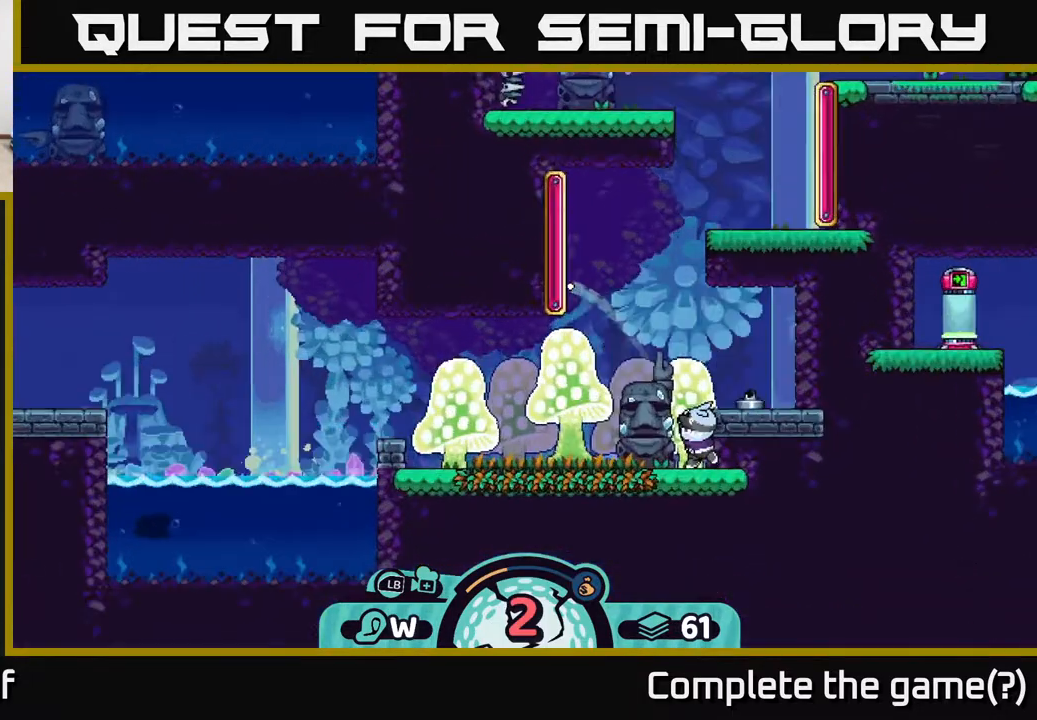
{"buttons": [], "left_stick": "up-right", "right_stick": "center", "events": [[350, "left_stick", "up"], [450, "left_stick", "up-right"]]}
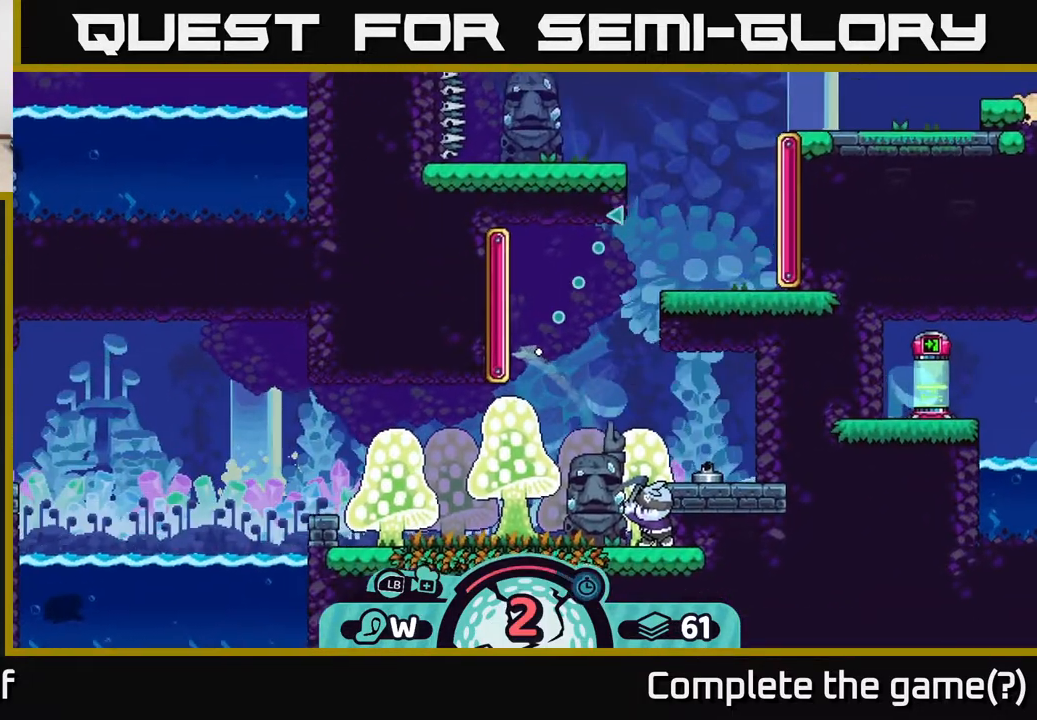
{"buttons": [], "left_stick": "up-right", "right_stick": "center", "events": []}
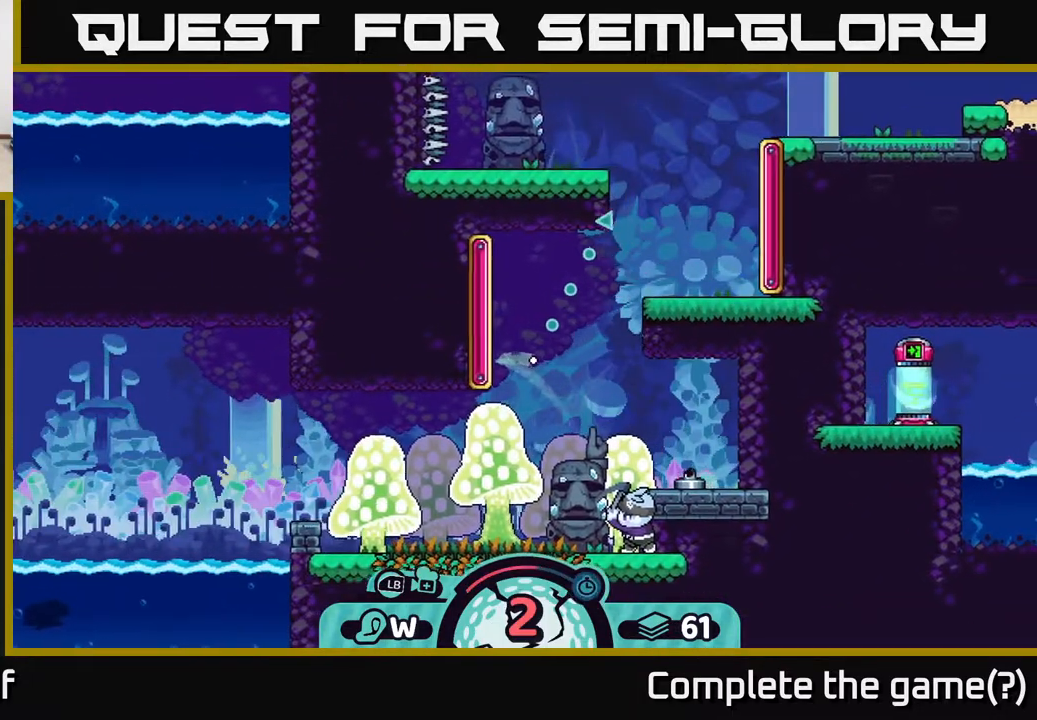
{"buttons": [], "left_stick": "up-right", "right_stick": "center", "events": []}
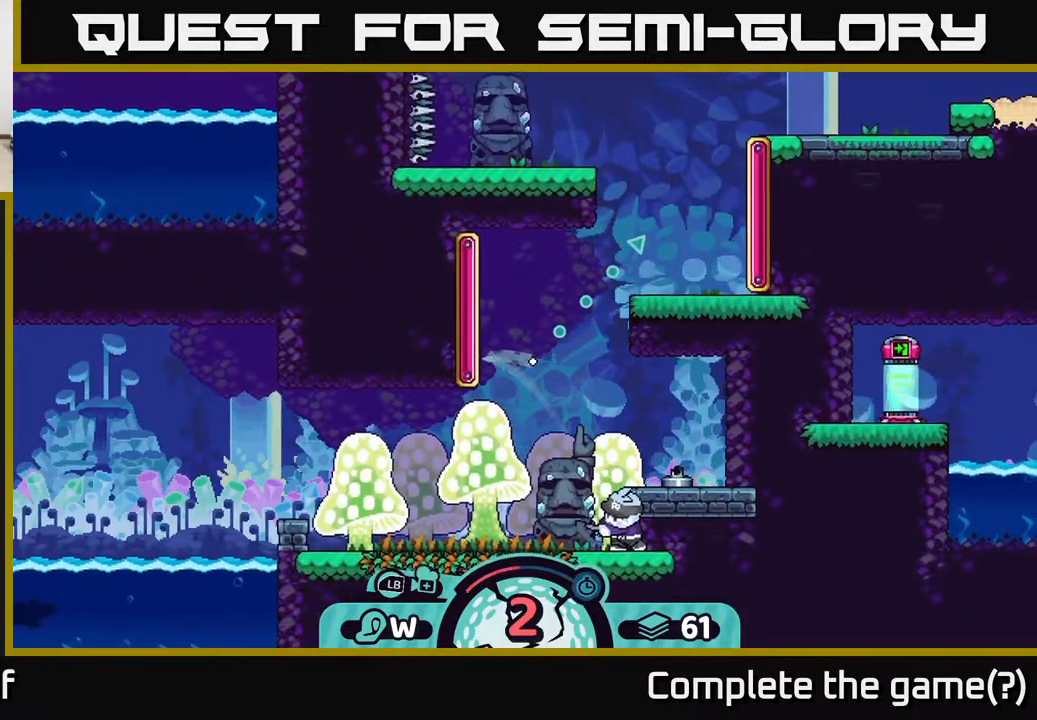
{"buttons": [], "left_stick": "up-right", "right_stick": "center", "events": []}
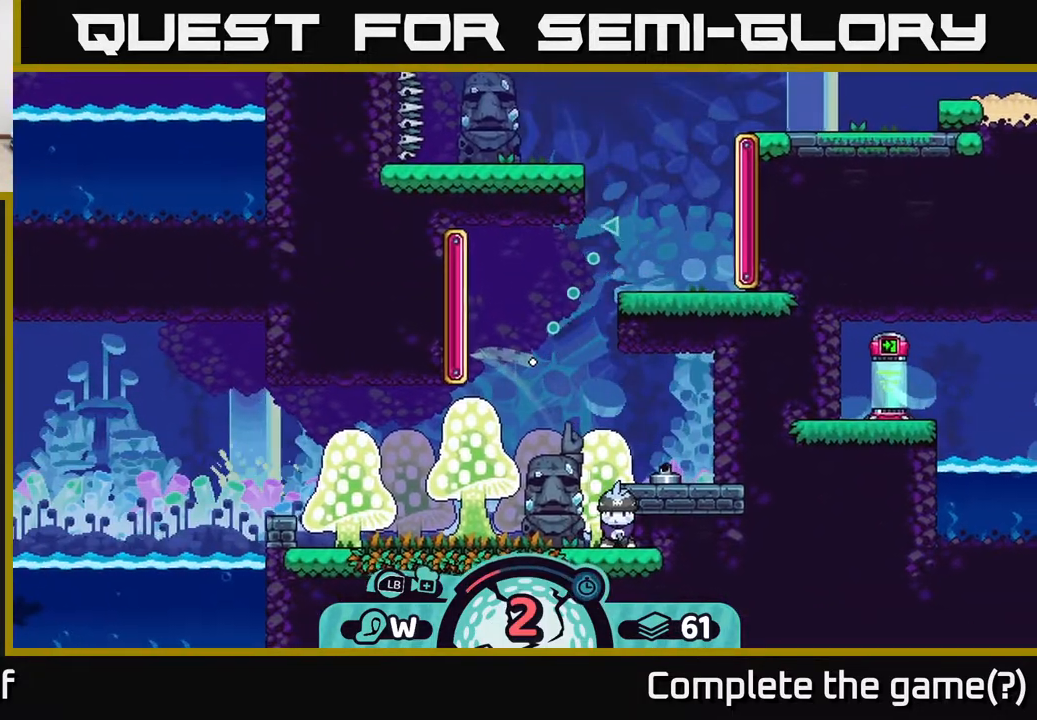
{"buttons": [], "left_stick": "up-right", "right_stick": "center", "events": []}
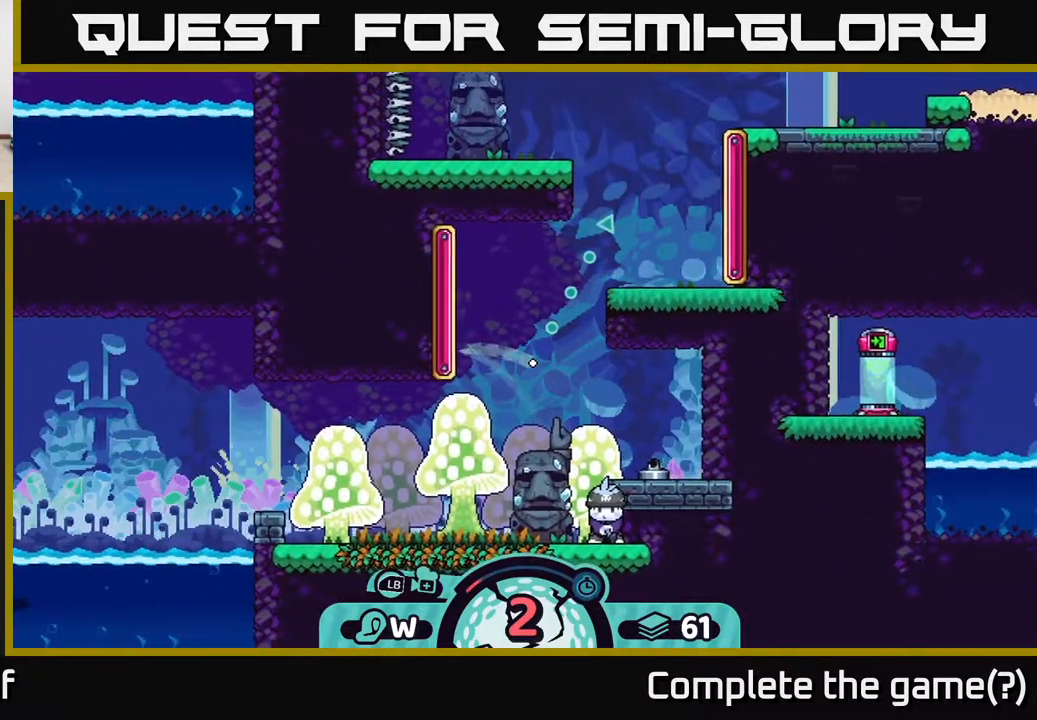
{"buttons": [], "left_stick": "up-right", "right_stick": "center", "events": []}
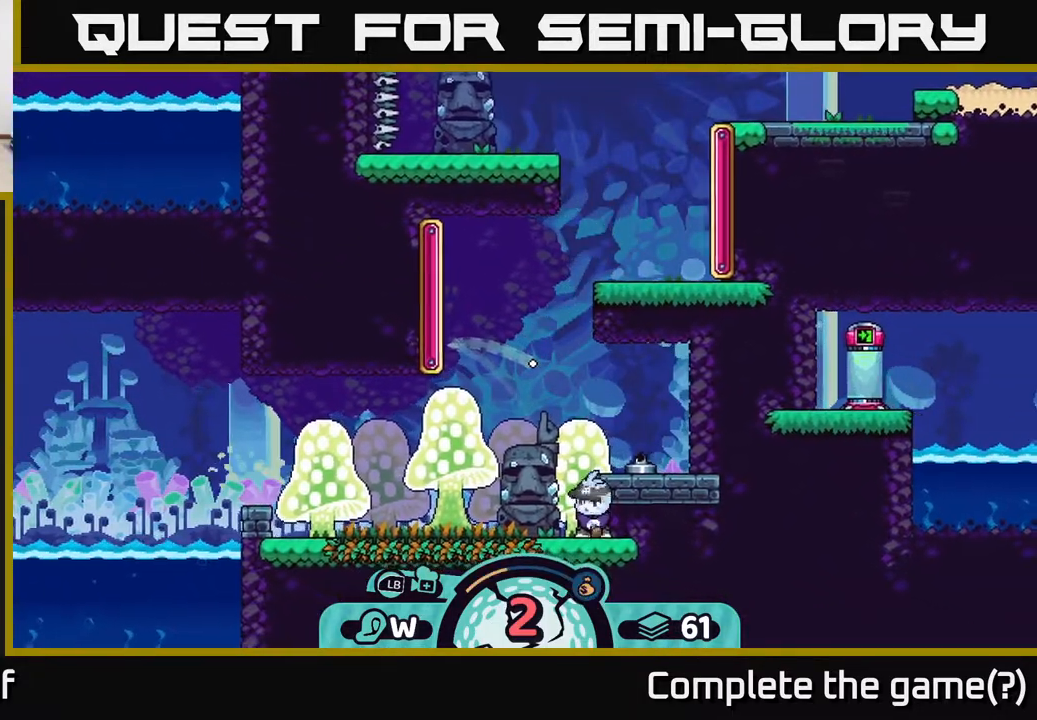
{"buttons": [], "left_stick": "up-right", "right_stick": "center", "events": []}
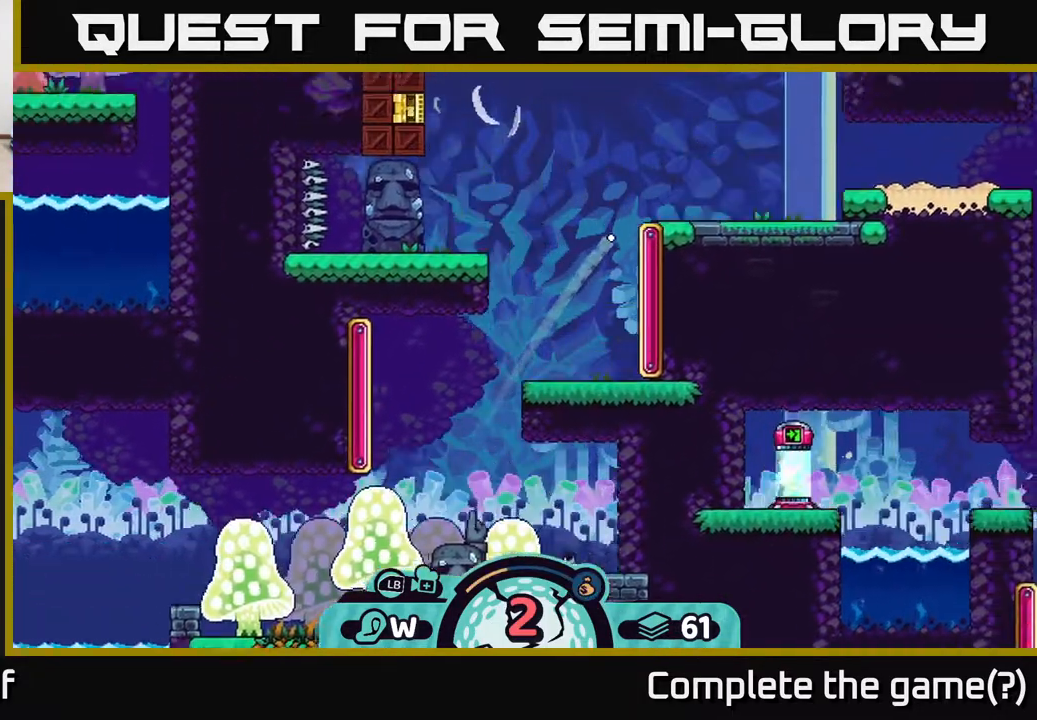
{"buttons": [], "left_stick": "up-right", "right_stick": "center", "events": []}
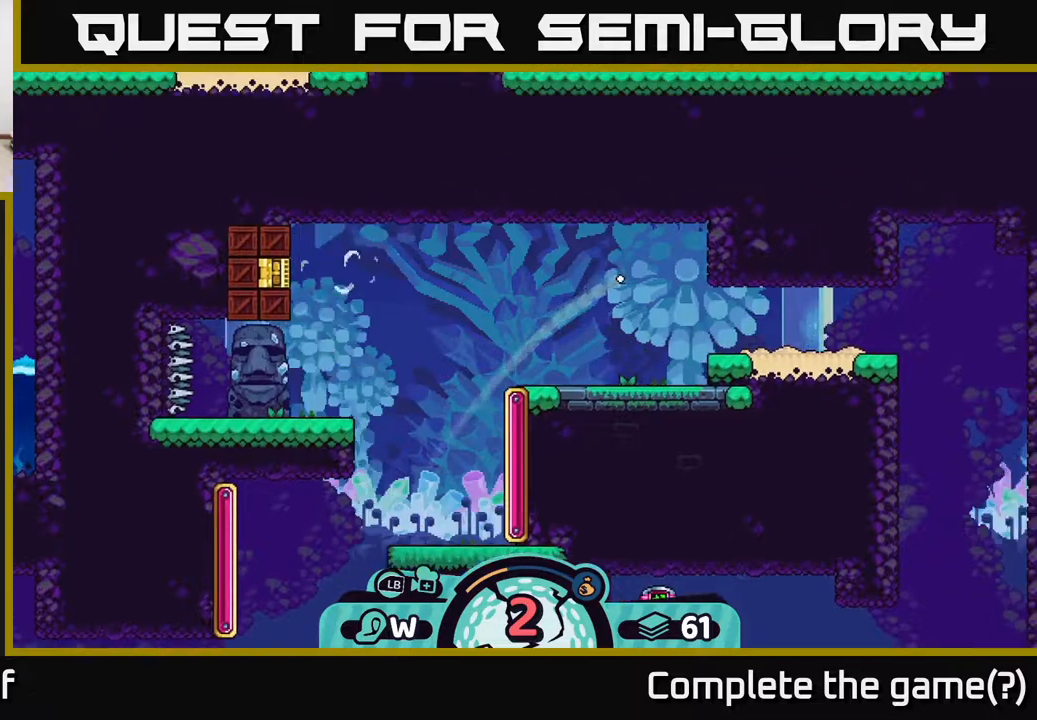
{"buttons": [], "left_stick": "left", "right_stick": "center", "events": [[83, "left_stick", "center"], [417, "left_stick", "left"]]}
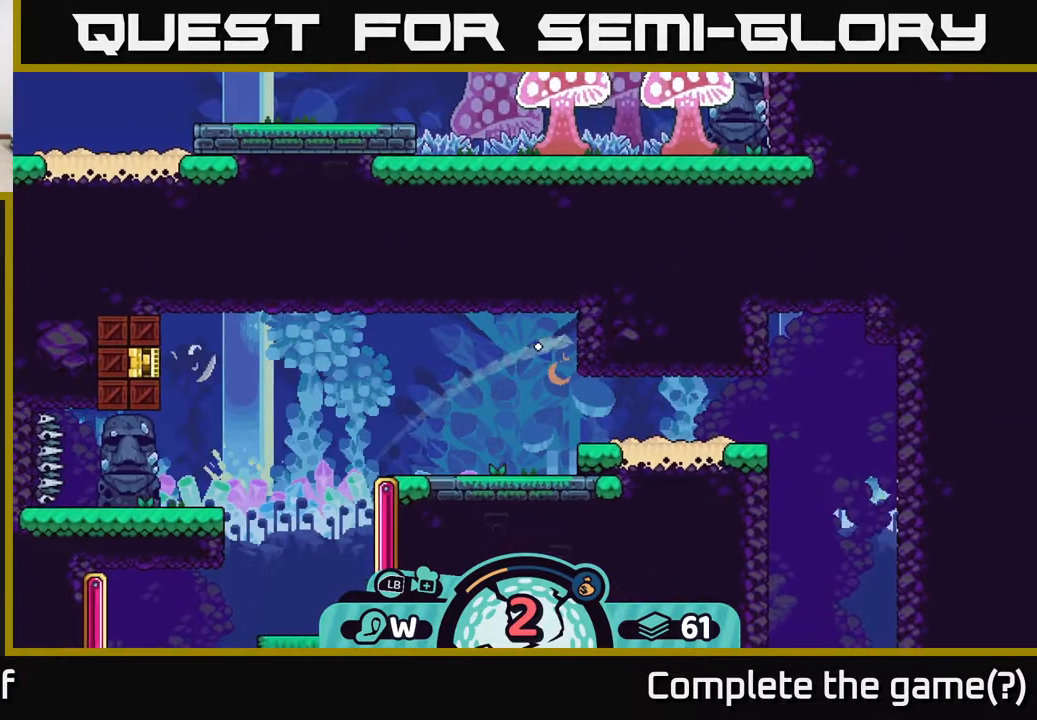
{"buttons": [], "left_stick": "right", "right_stick": "center", "events": [[50, "A", "down"], [133, "A", "up"], [200, "left_stick", "right"], [283, "A", "down"], [367, "A", "up"], [433, "A", "down"], [500, "A", "up"]]}
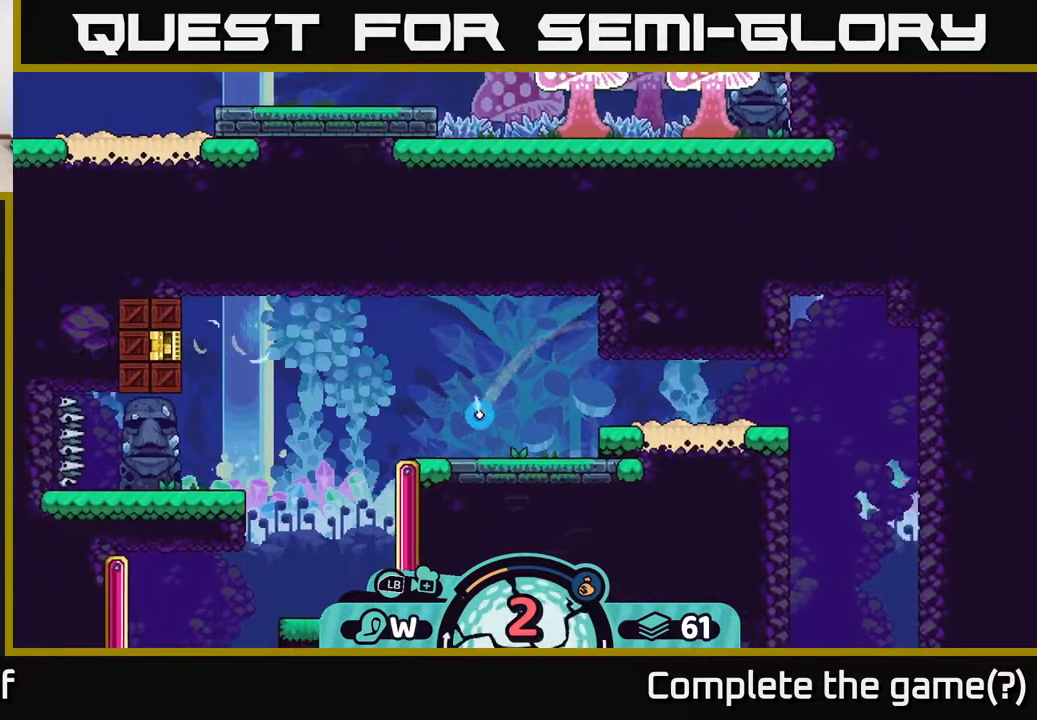
{"buttons": [], "left_stick": "right", "right_stick": "center", "events": [[67, "A", "down"], [167, "A", "up"], [250, "A", "down"], [350, "A", "up"]]}
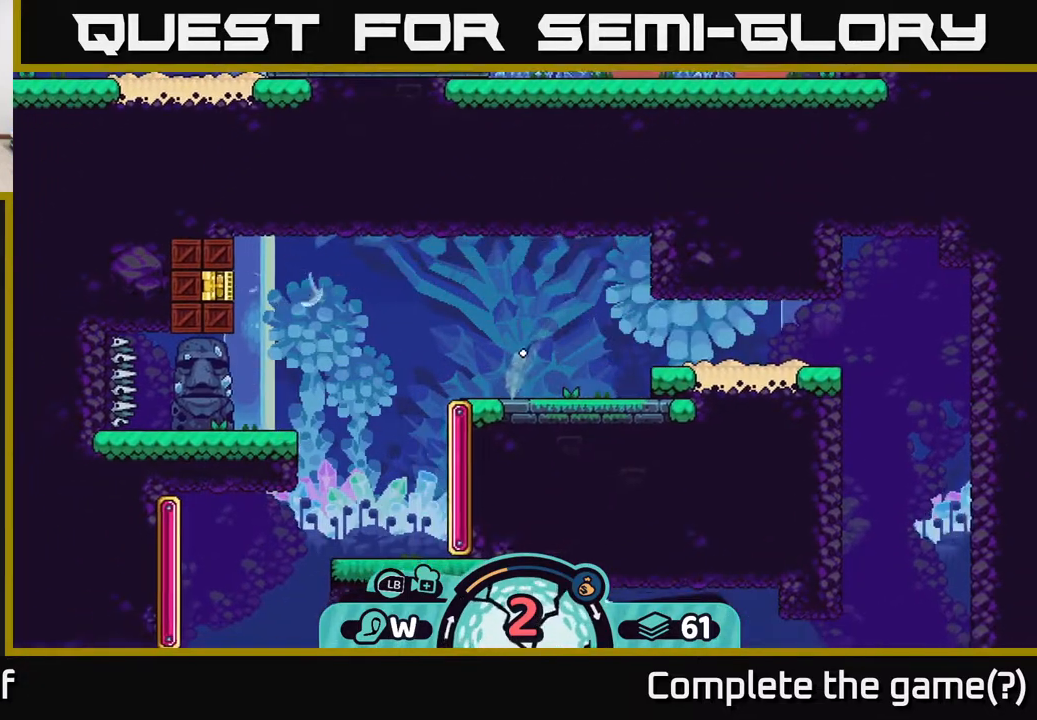
{"buttons": [], "left_stick": "left", "right_stick": "center", "events": [[250, "left_stick", "center"], [333, "left_stick", "left"]]}
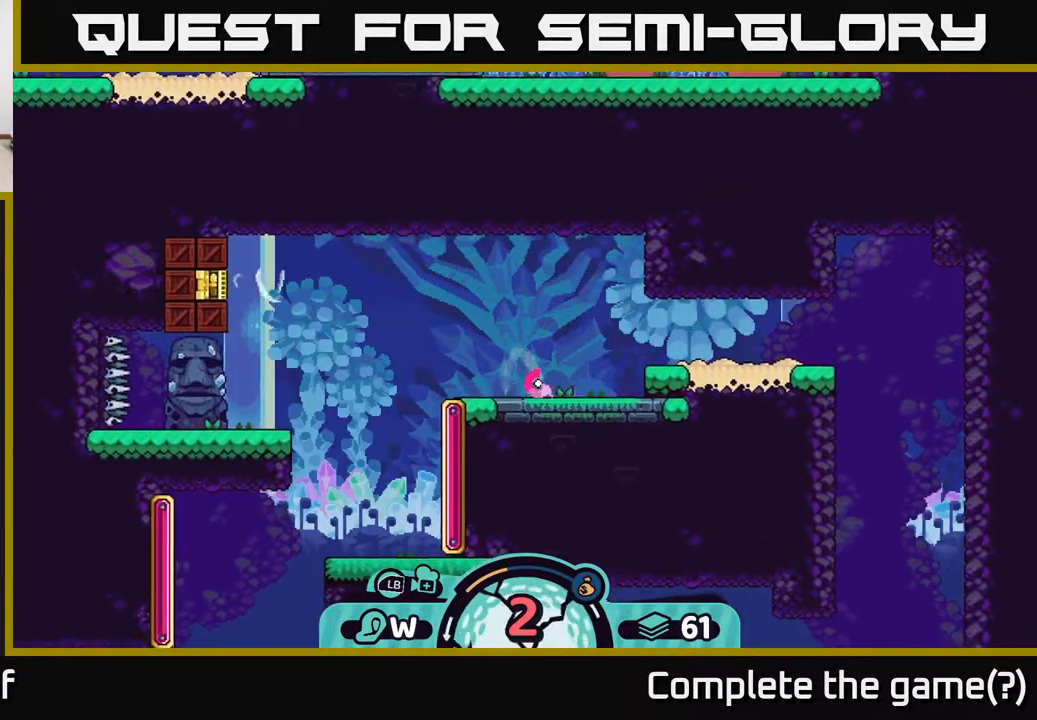
{"buttons": [], "left_stick": "right", "right_stick": "center", "events": [[200, "left_stick", "center"], [383, "left_stick", "right"]]}
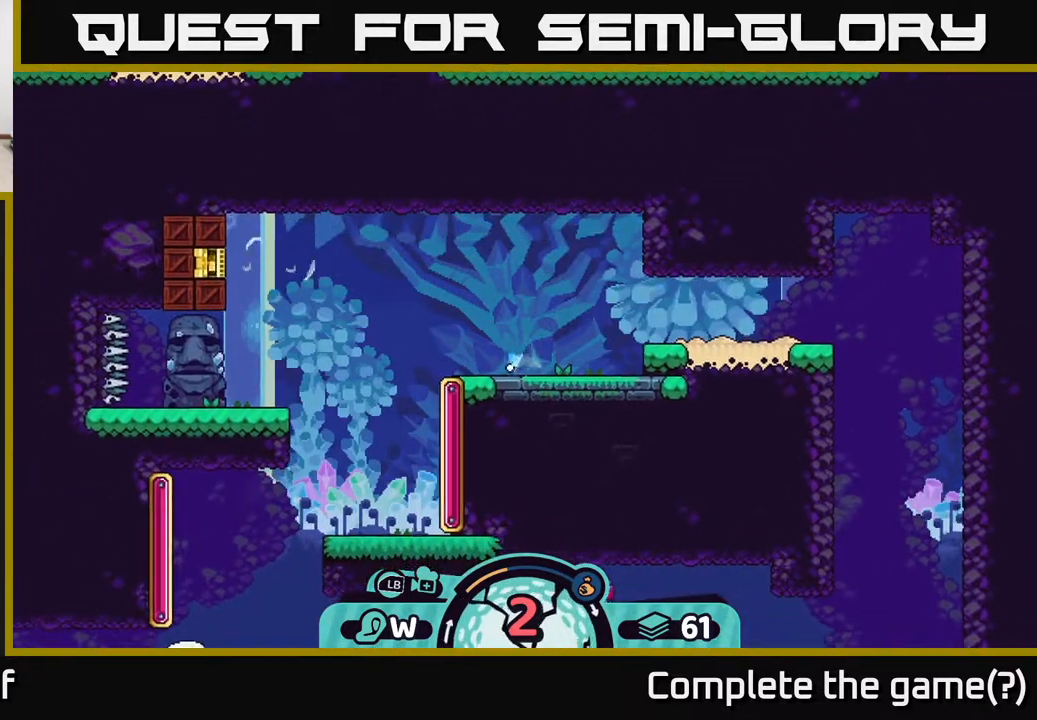
{"buttons": [], "left_stick": "center", "right_stick": "center", "events": [[17, "A", "down"], [67, "A", "up"], [117, "left_stick", "left"], [383, "left_stick", "center"]]}
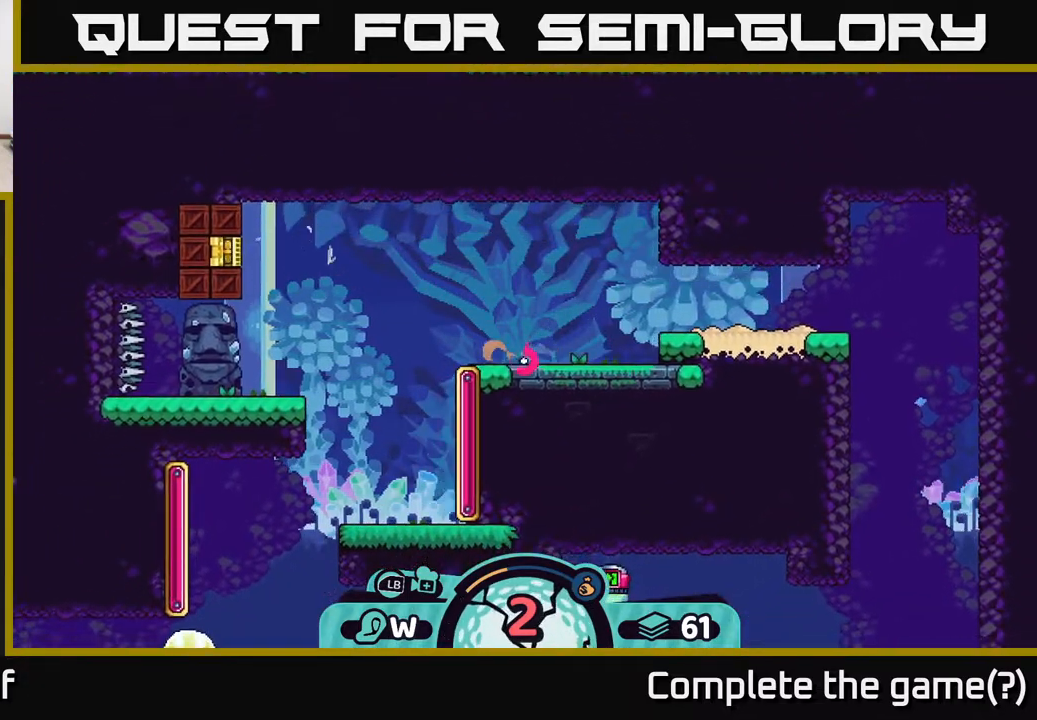
{"buttons": [], "left_stick": "right", "right_stick": "center", "events": [[17, "left_stick", "right"]]}
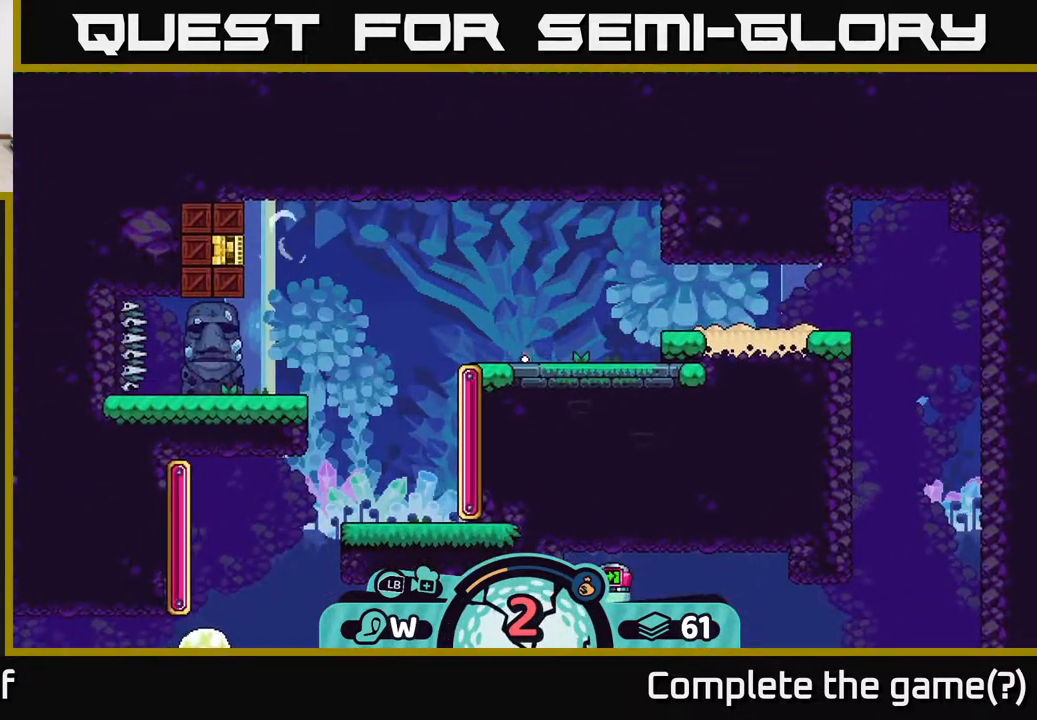
{"buttons": [], "left_stick": "center", "right_stick": "right", "events": [[133, "right_stick", "right"], [150, "left_stick", "center"]]}
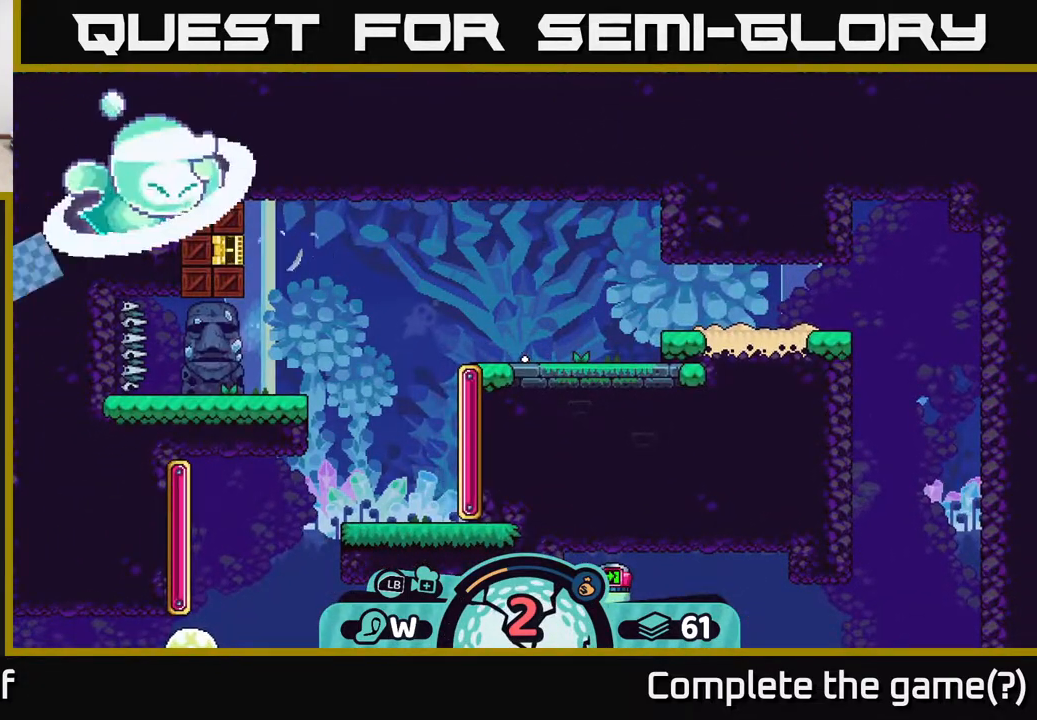
{"buttons": [], "left_stick": "center", "right_stick": "right", "events": [[100, "right_stick", "down-right"], [450, "right_stick", "right"]]}
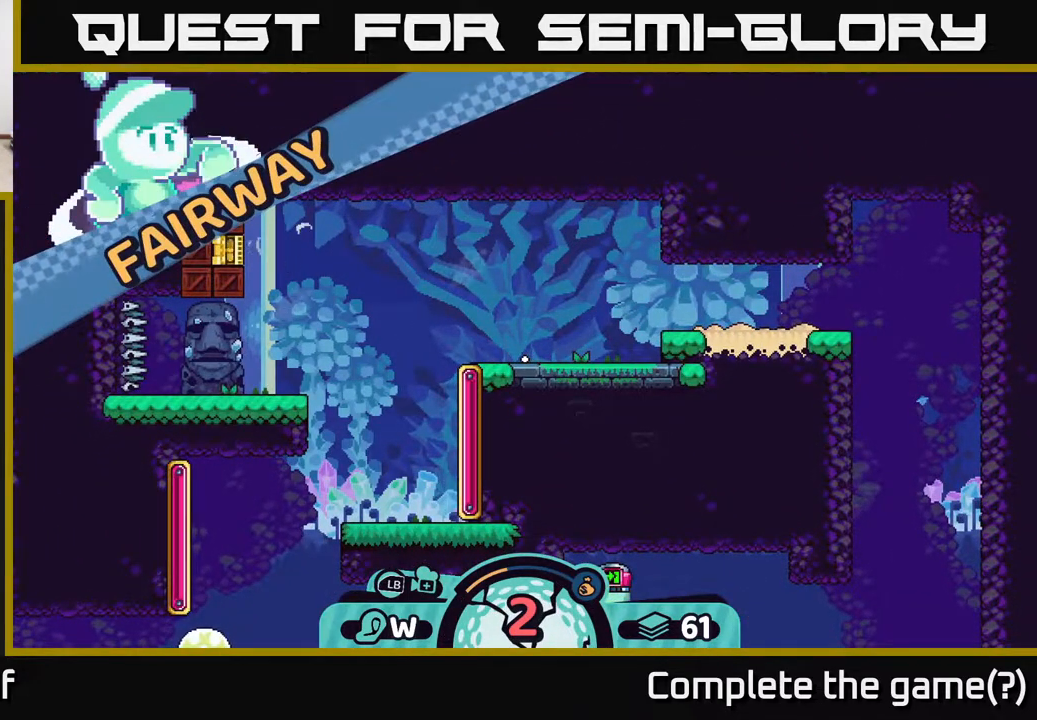
{"buttons": [], "left_stick": "center", "right_stick": "right", "events": []}
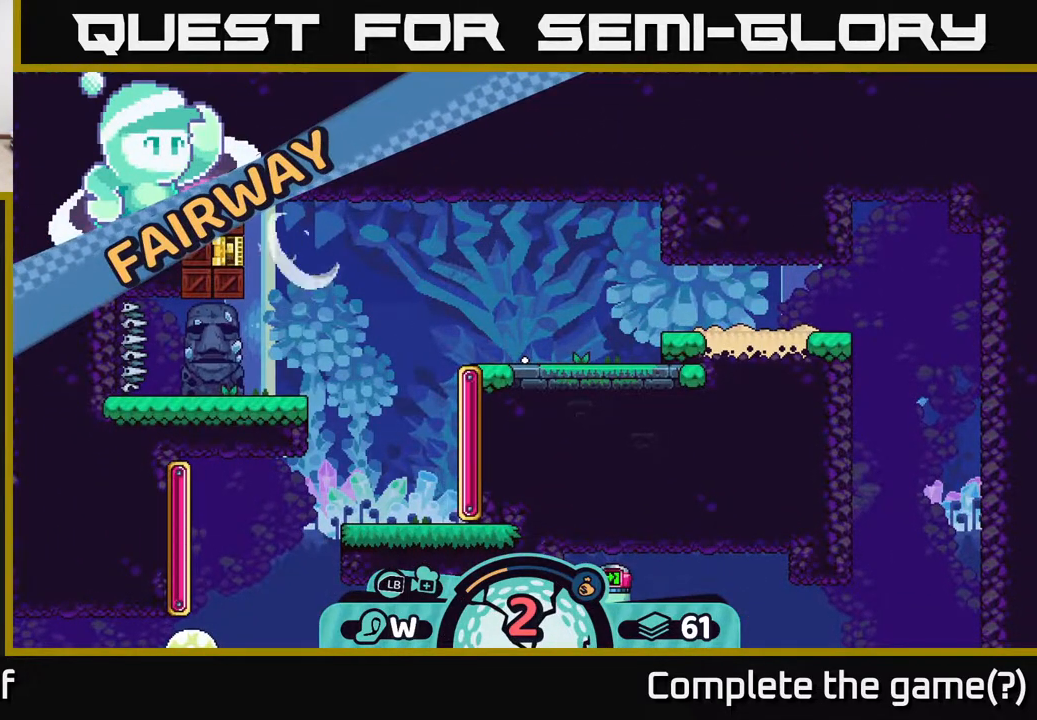
{"buttons": [], "left_stick": "center", "right_stick": "center", "events": [[100, "right_stick", "center"]]}
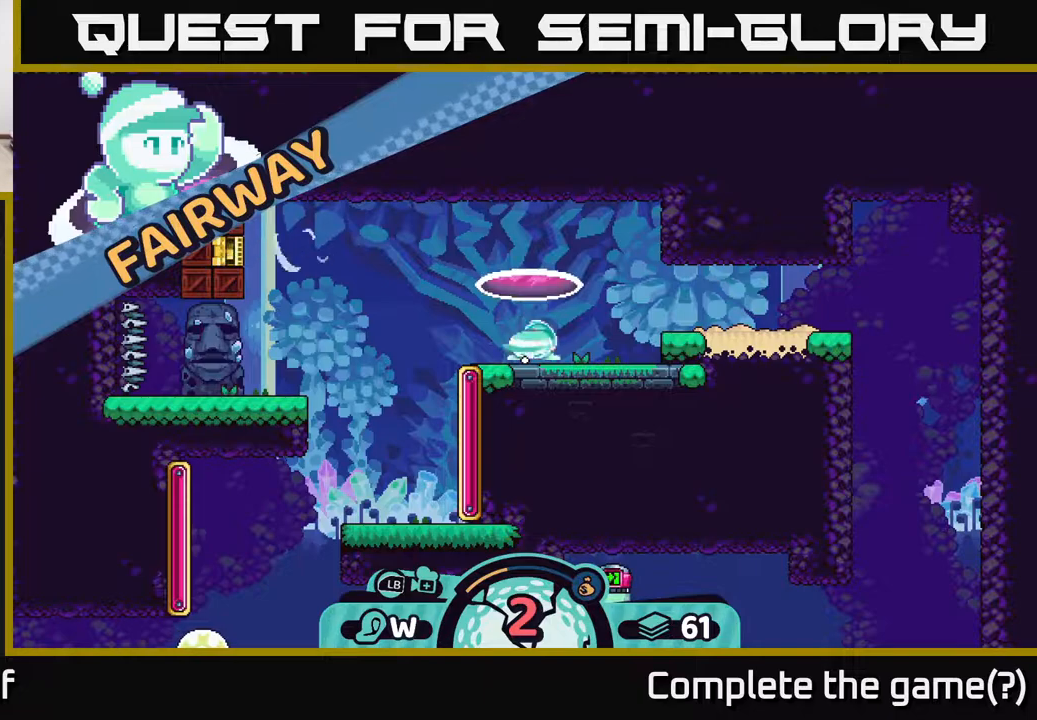
{"buttons": [], "left_stick": "center", "right_stick": "down", "events": [[133, "right_stick", "down"]]}
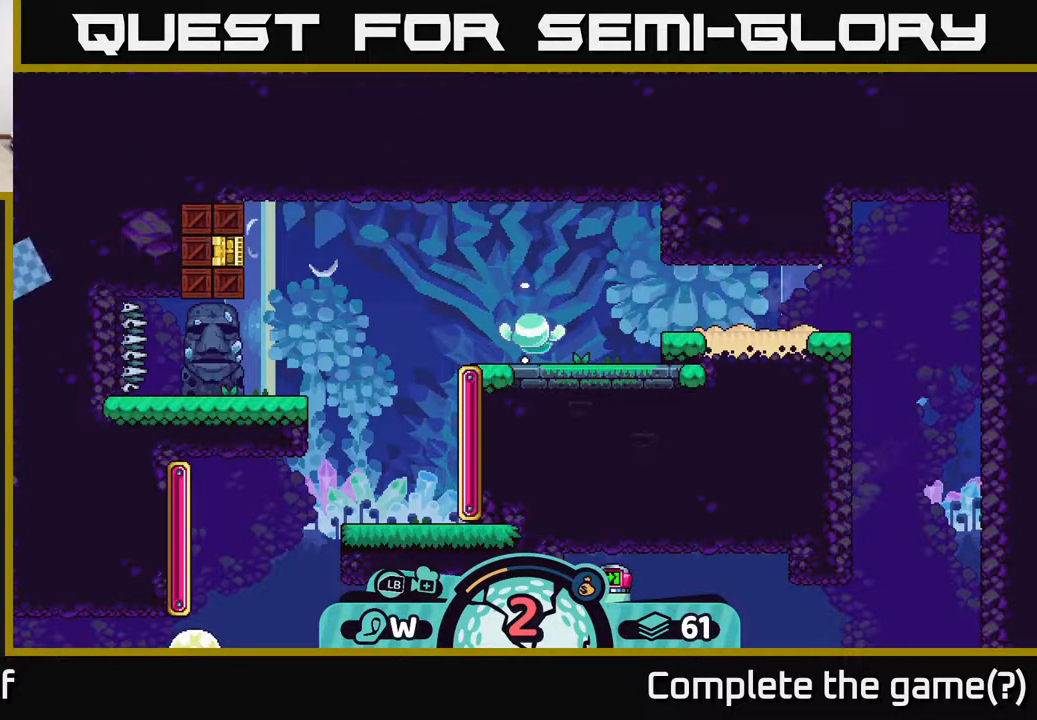
{"buttons": [], "left_stick": "center", "right_stick": "center", "events": [[500, "right_stick", "center"]]}
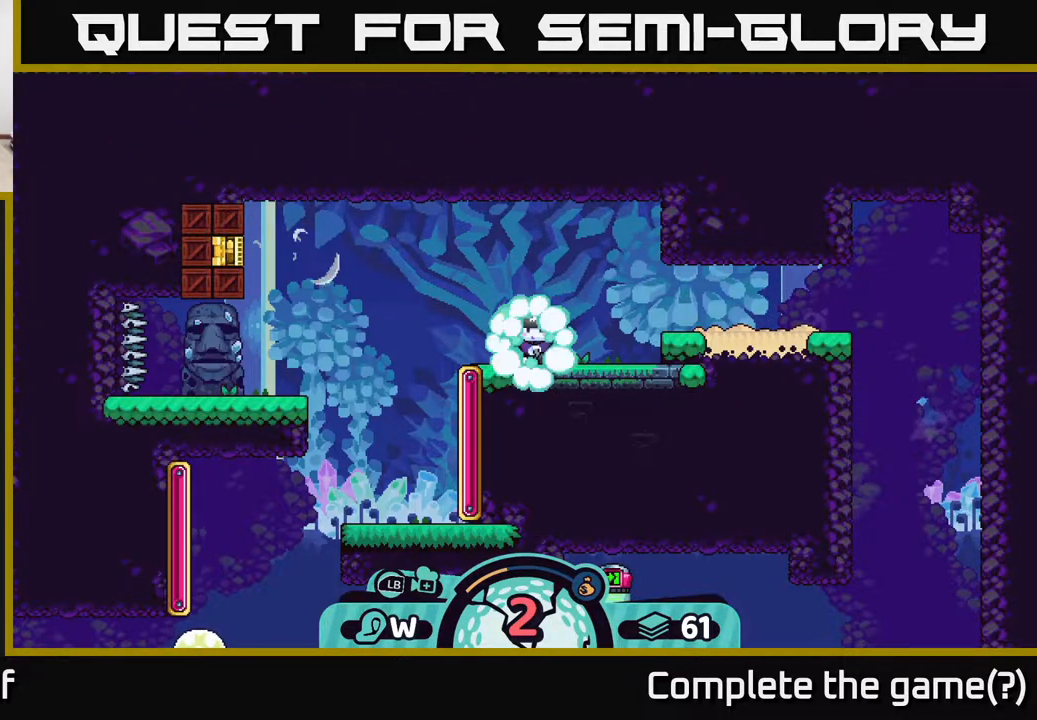
{"buttons": [], "left_stick": "center", "right_stick": "center", "events": []}
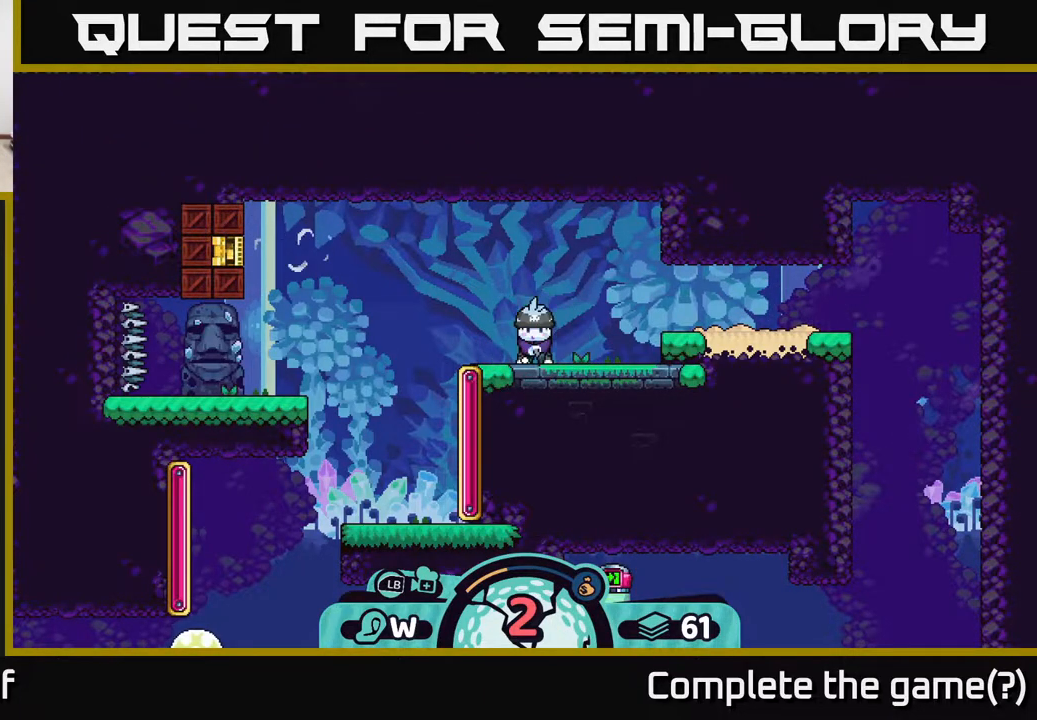
{"buttons": [], "left_stick": "center", "right_stick": "center", "events": [[83, "right_stick", "down-left"], [250, "right_stick", "center"]]}